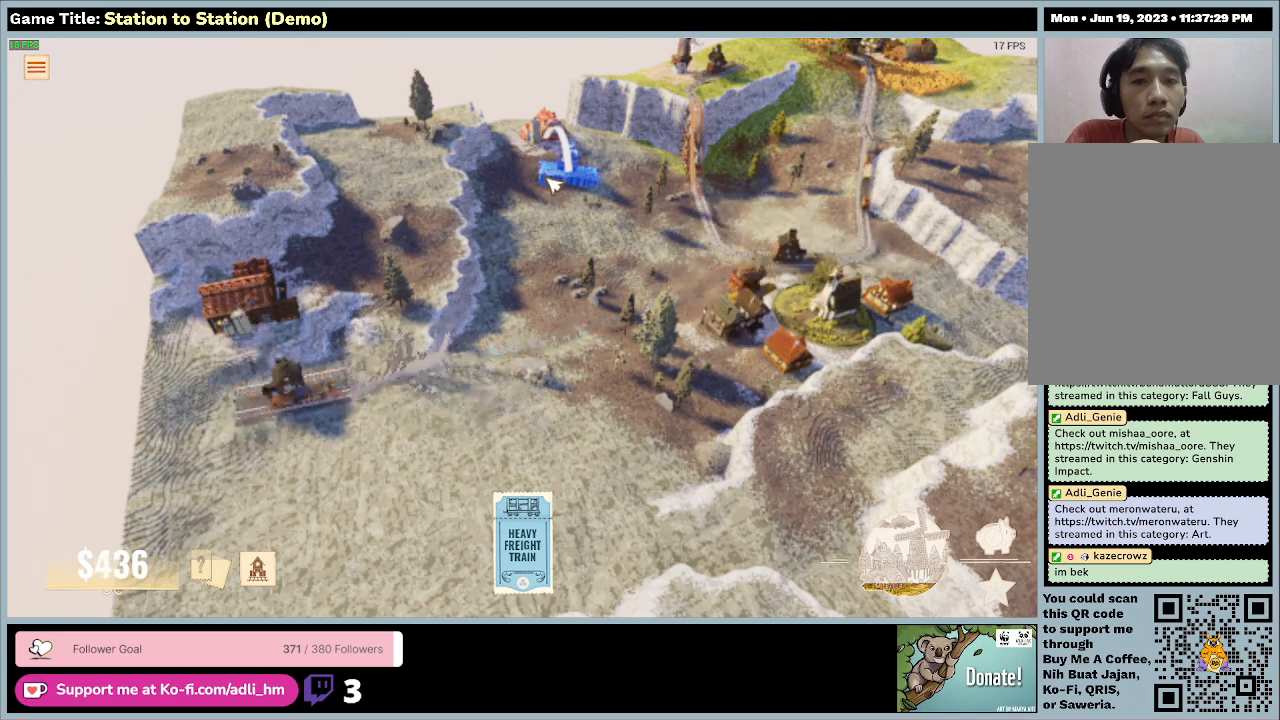
Gameplay with keyboard and mouse; each line is a JSON object with the keys and mouse buttons held at the frame after it. "events" lists presses ("down") and releases ("up") of "0", "1", "2", "3", "4", "5", "6", "7", "8", "9", "a", "alt", "b", "c", "caps_lock", "ctrl", "d", "down", "e", "escape", "f", "f1", "f2", "f3", "f4", "f5", "f6", "f7", "f8", "g", "h", "i", "j", "k", "l", "left", "m", "n", "o", "p", "q", "r", "return", "right", "s", "shift", "space", "t", "tab", "tilde", "u", "up", "v", "w", "x", "y", "z", "mouse_left", "mouse_wheel" and "mouse_right" between this image and that frame as [ms after this image, input, new state], when the widget could be followed in between. "mouse_left", "mouse_wheel", "mouse_right" = the "left", "wheel", "right" buttons of the "mouse" list. No other keys are recorded. "wheel" means that the mouse wheel is clicked or scrolled. Mouse movement is not recorded.
{"keys": [], "mouse": [], "events": []}
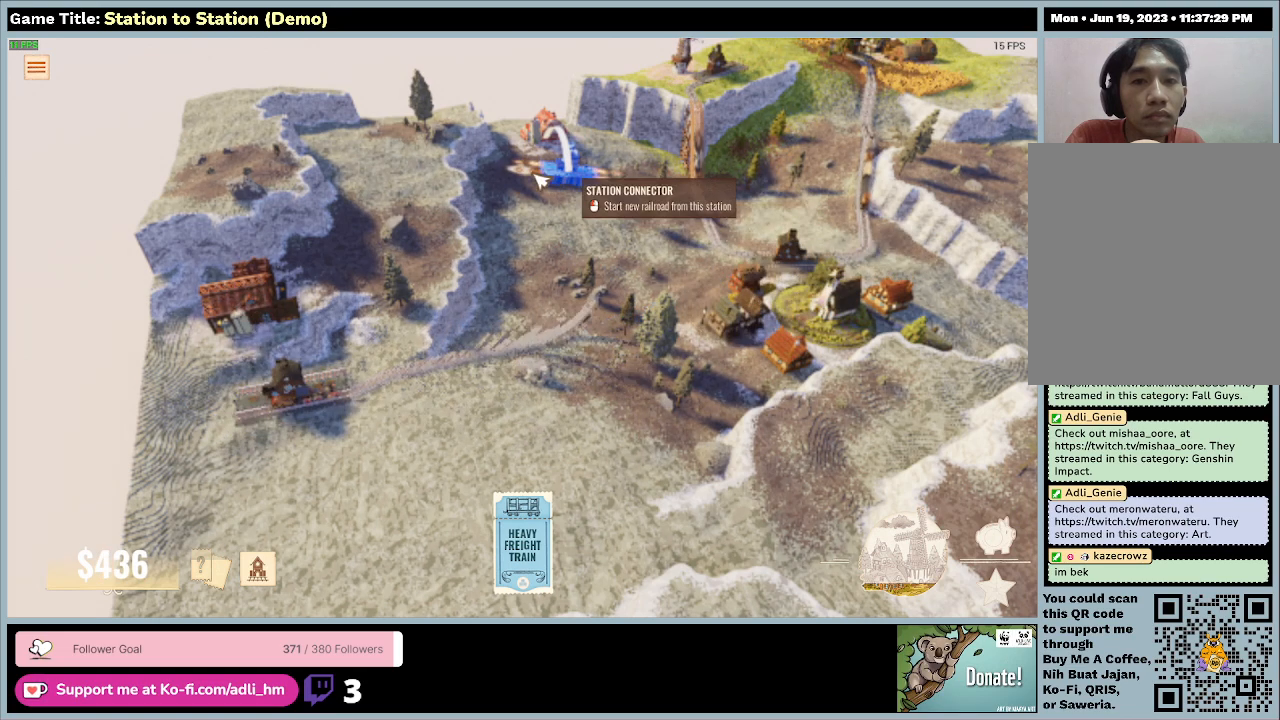
{"keys": [], "mouse": [], "events": [[133, "mouse_left", "down"], [467, "mouse_left", "up"]]}
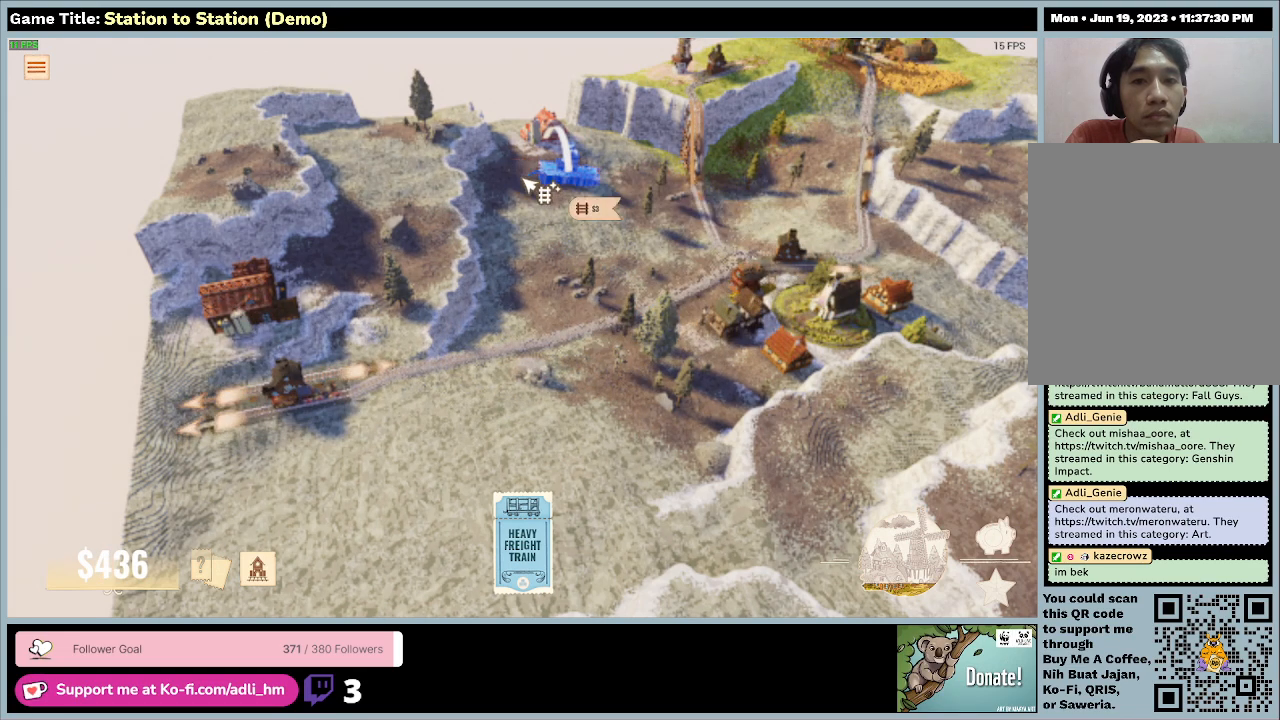
{"keys": [], "mouse": [], "events": []}
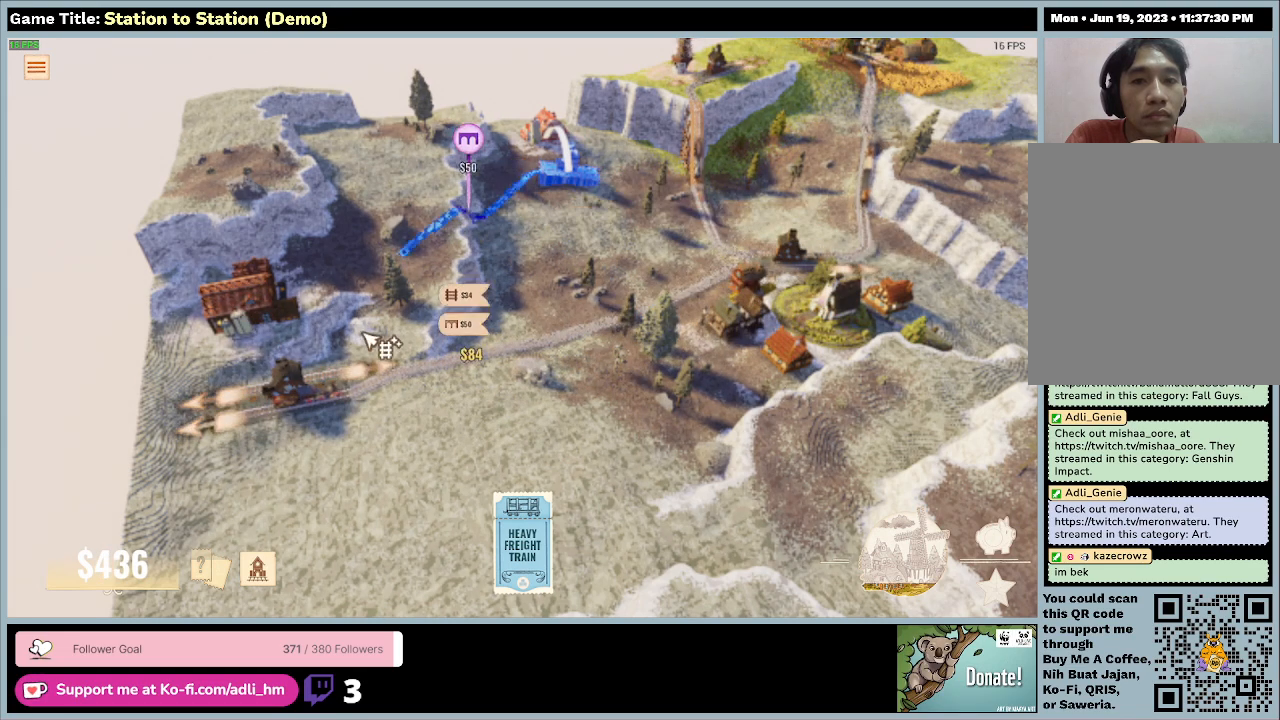
{"keys": [], "mouse": [], "events": []}
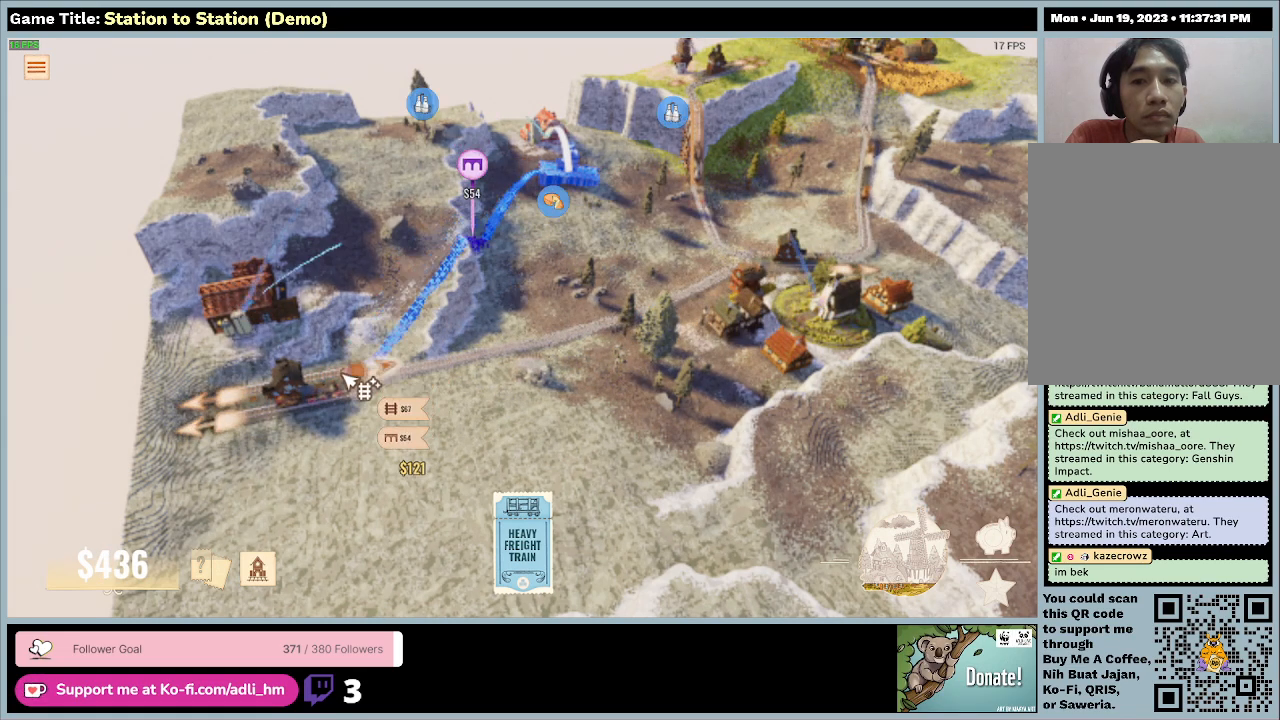
{"keys": [], "mouse": [], "events": []}
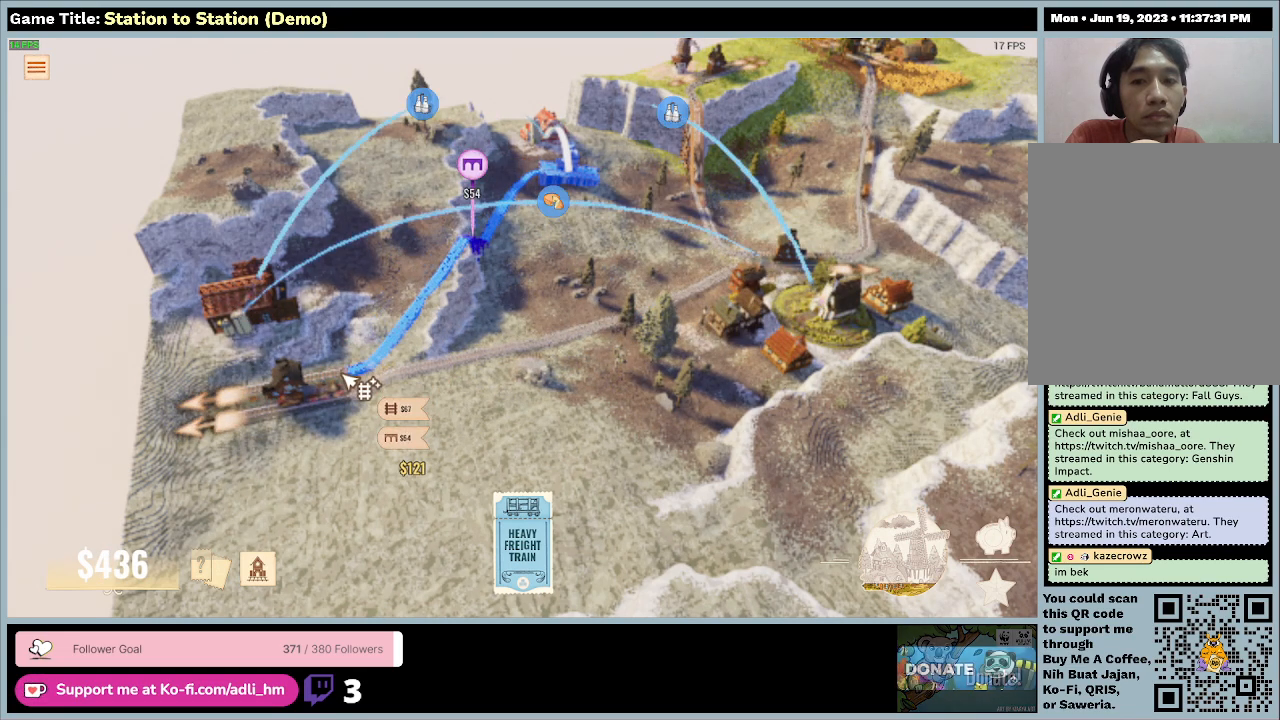
{"keys": [], "mouse": ["left"], "events": [[400, "mouse_left", "down"]]}
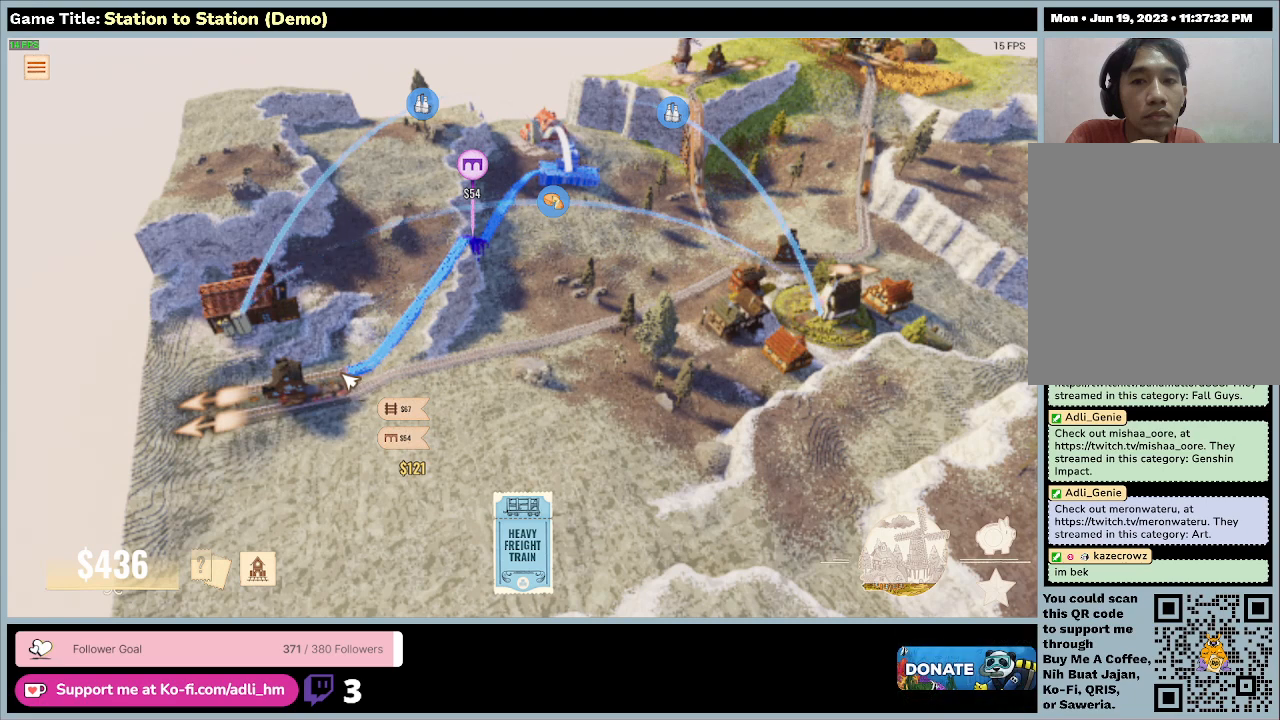
{"keys": [], "mouse": [], "events": [[300, "mouse_left", "up"]]}
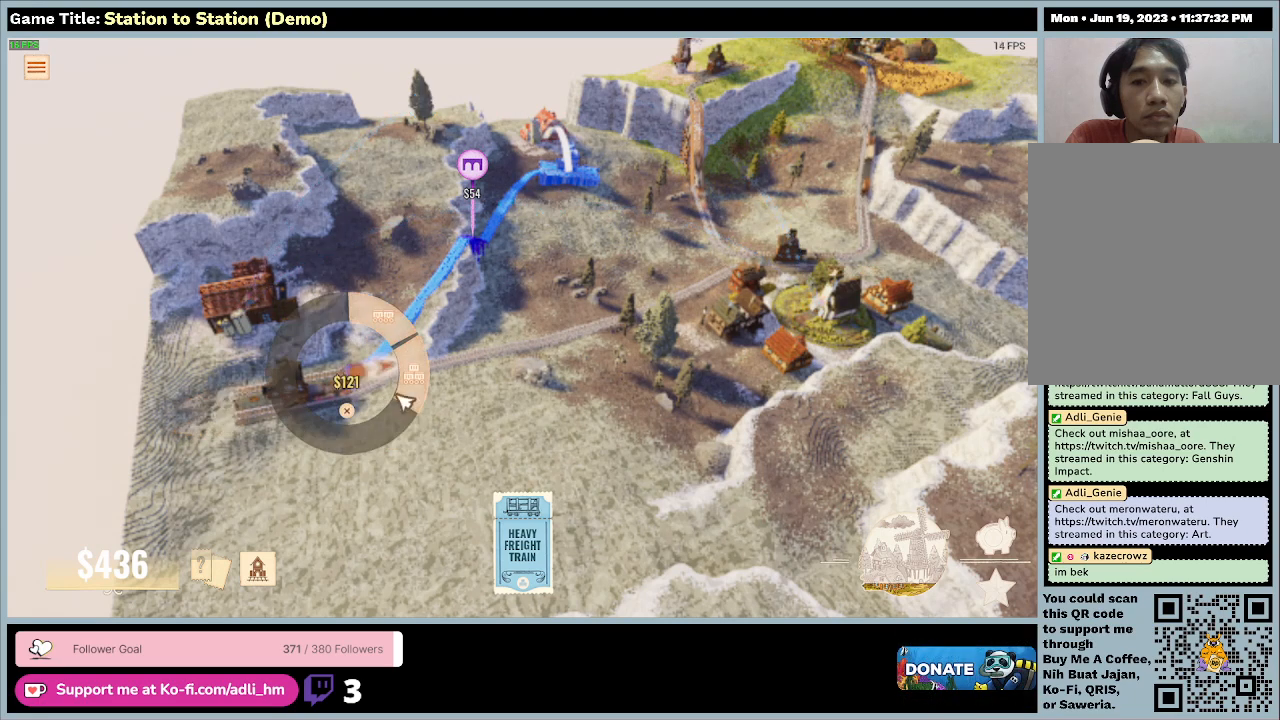
{"keys": [], "mouse": [], "events": []}
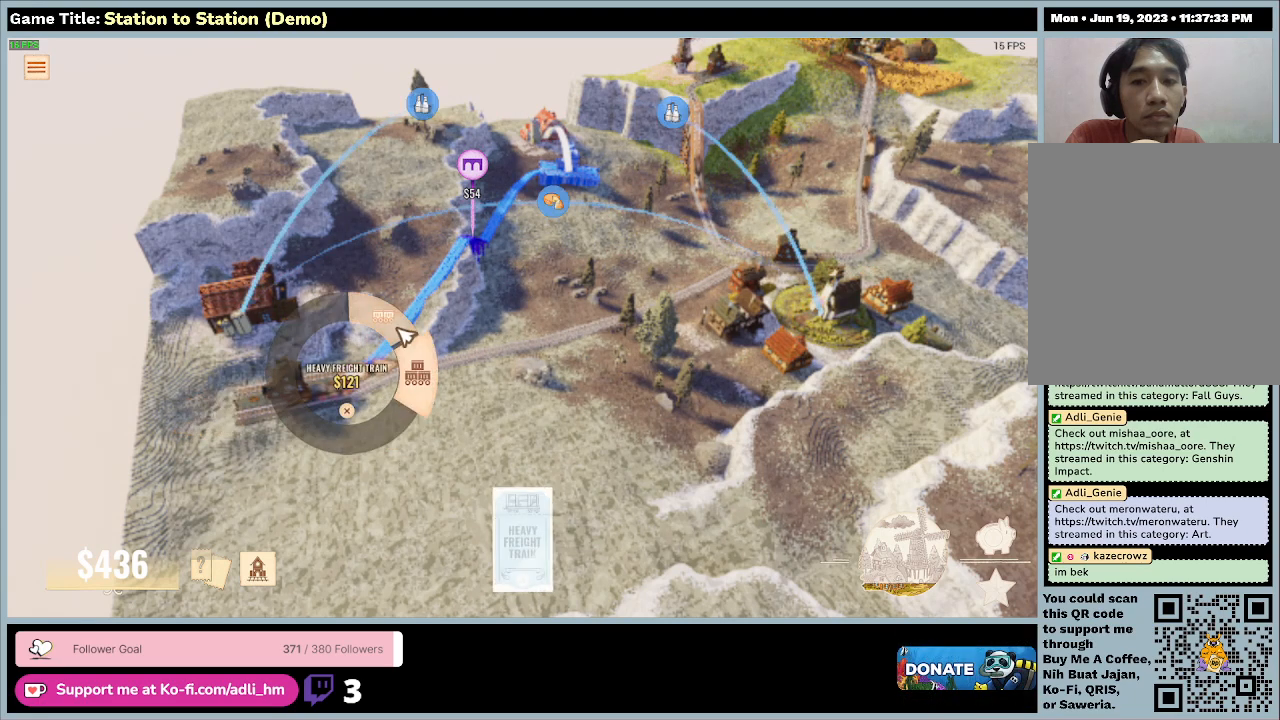
{"keys": [], "mouse": [], "events": []}
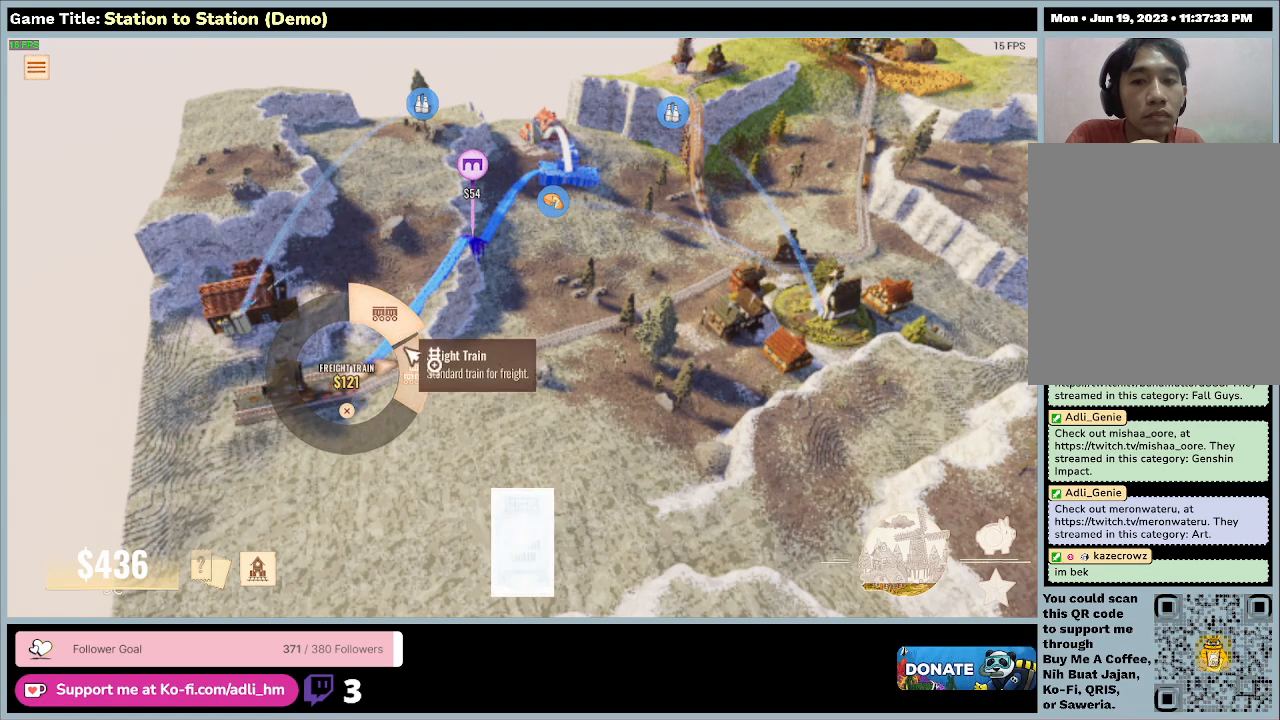
{"keys": [], "mouse": [], "events": []}
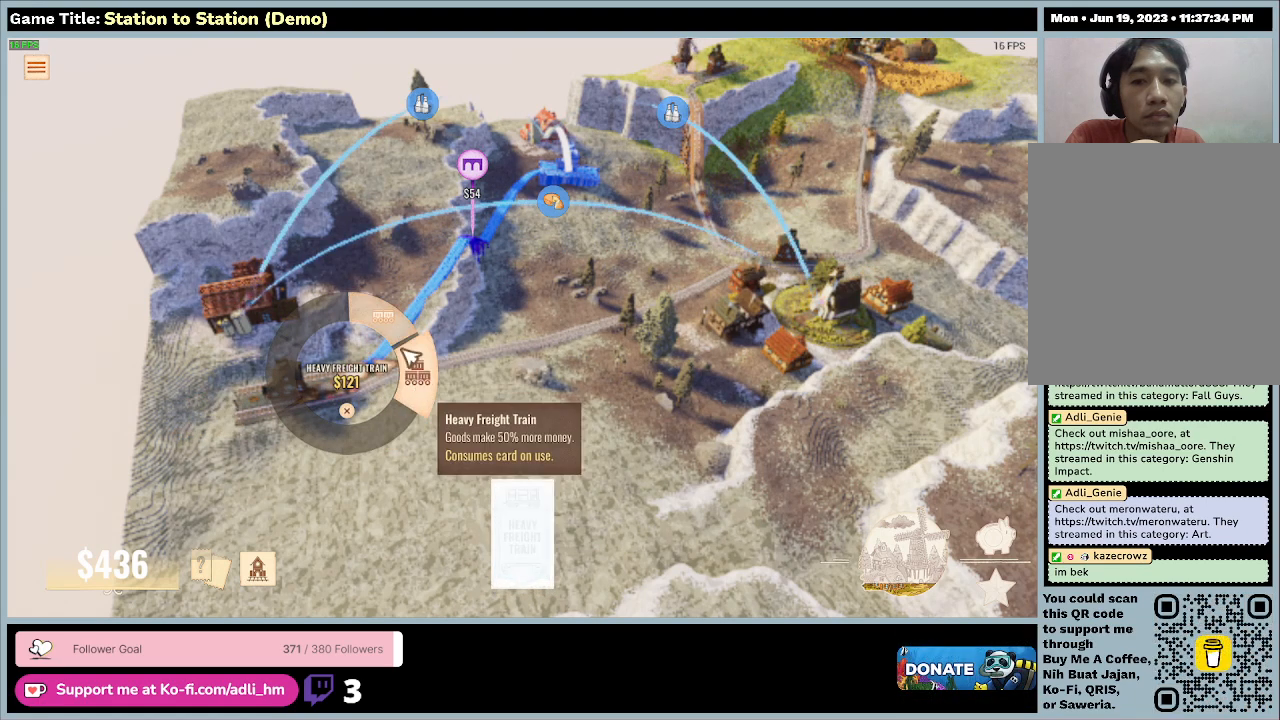
{"keys": [], "mouse": [], "events": []}
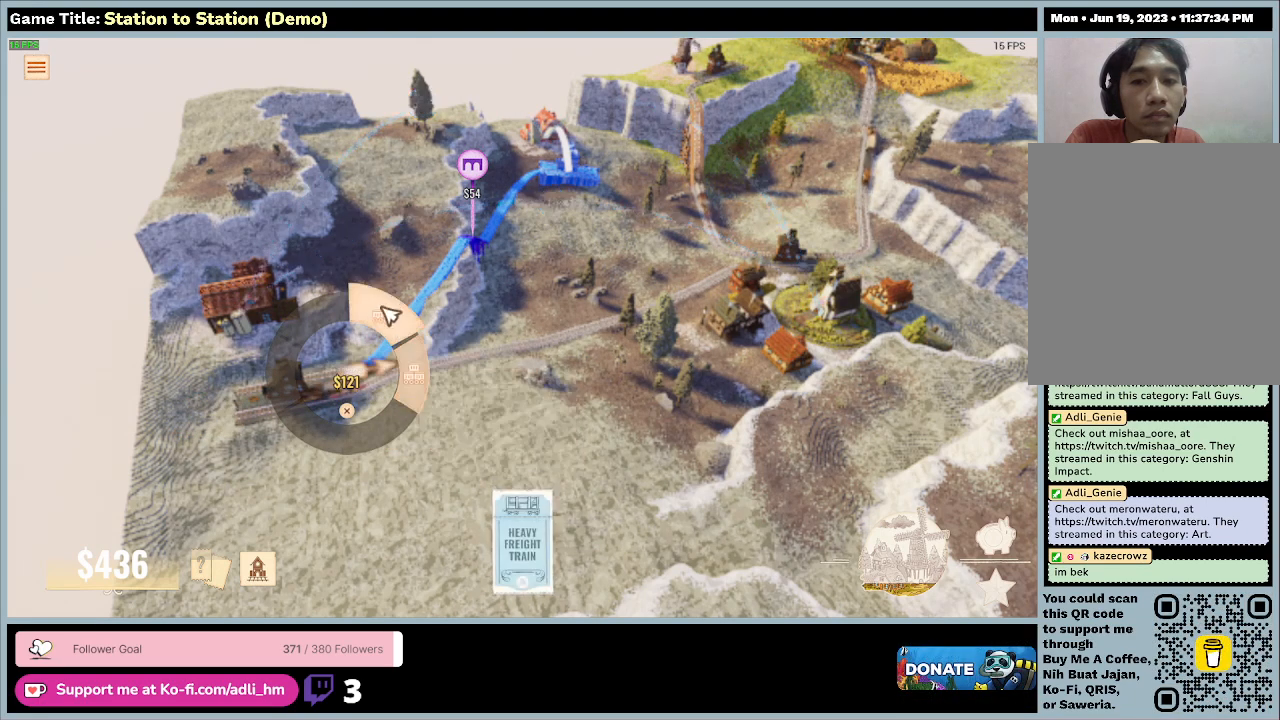
{"keys": [], "mouse": ["left"], "events": [[500, "mouse_left", "down"]]}
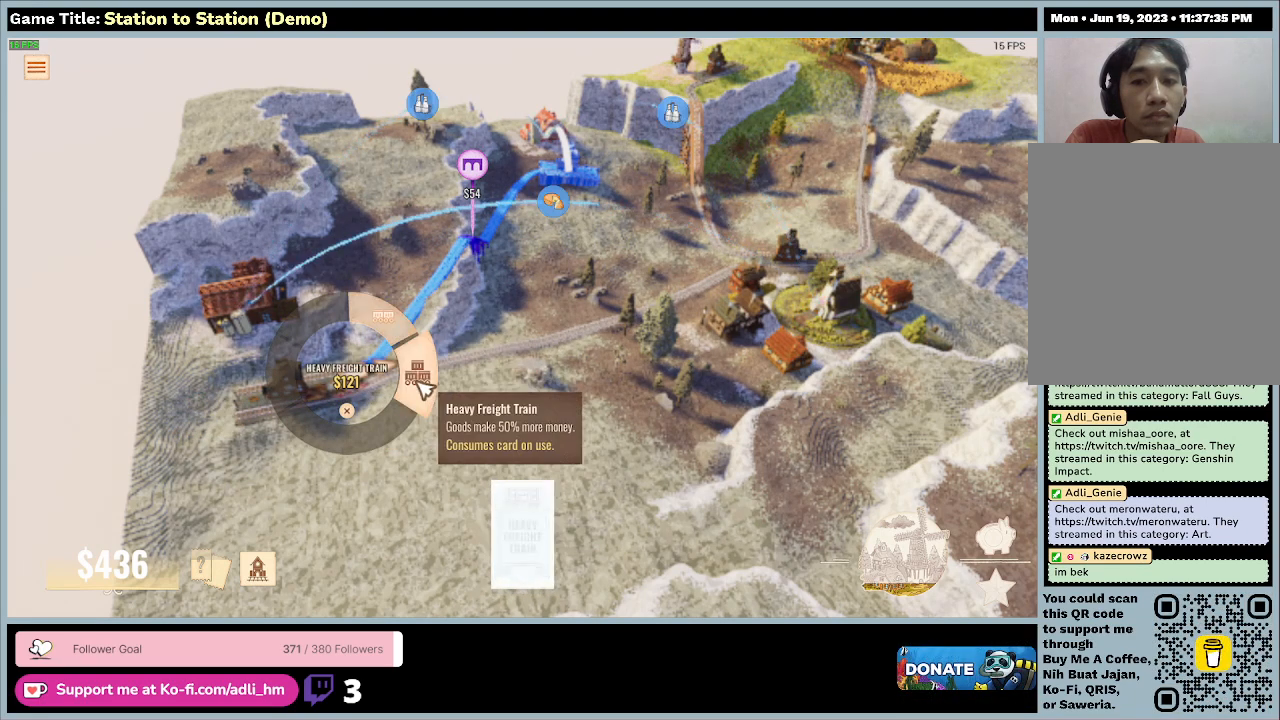
{"keys": [], "mouse": [], "events": [[267, "mouse_left", "up"]]}